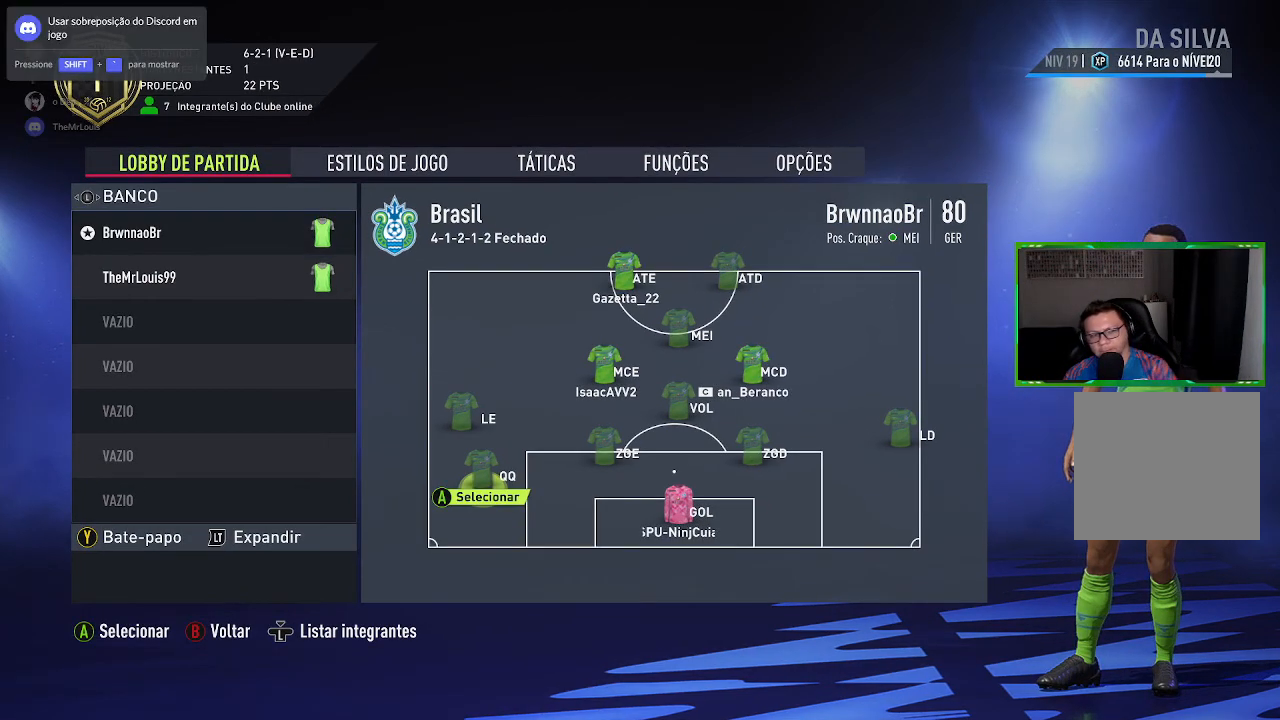
Gameplay with a controller (Xbox layout); each line is a JSON object with the inputs held at the frame after it. "events" lists button and stick changes between this image and that frame as [ms after this image, input, new state], when the widget could be followed in between. Not read: L3.
{"buttons": [], "left_stick": "down", "right_stick": "center", "events": [[117, "left_stick", "down"], [317, "left_stick", "center"], [484, "left_stick", "down"]]}
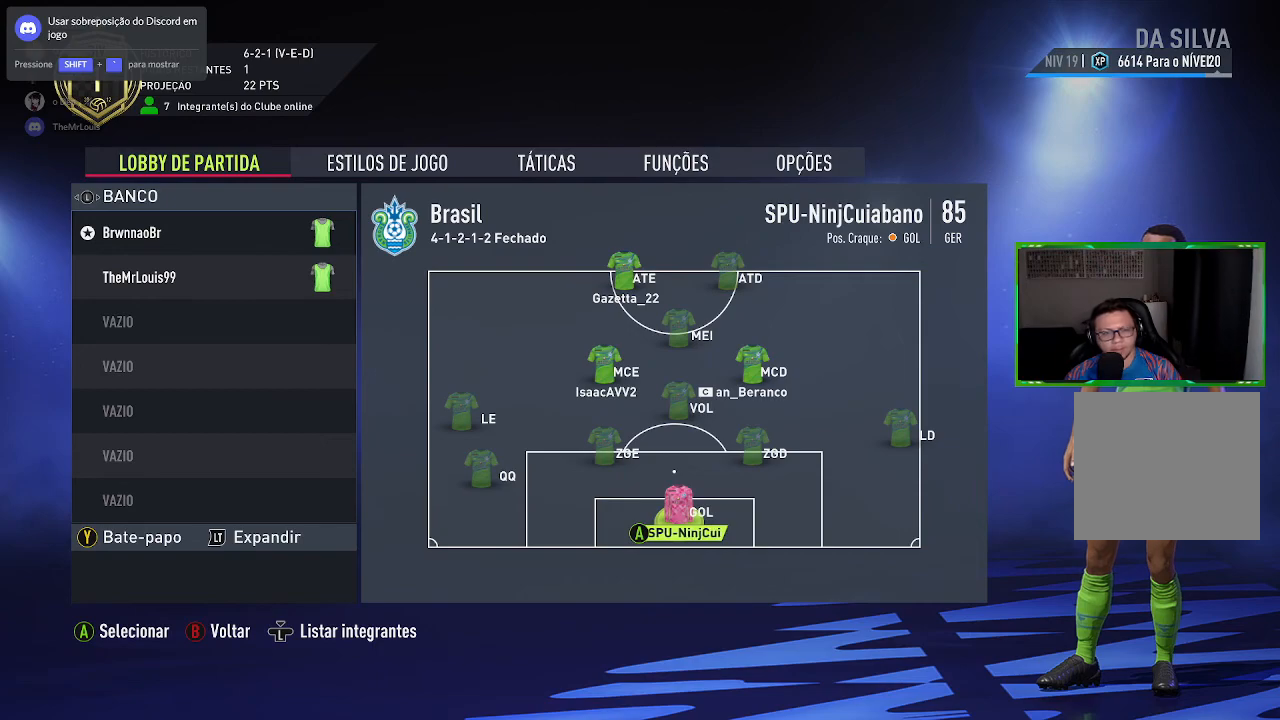
{"buttons": [], "left_stick": "center", "right_stick": "center", "events": [[151, "left_stick", "center"]]}
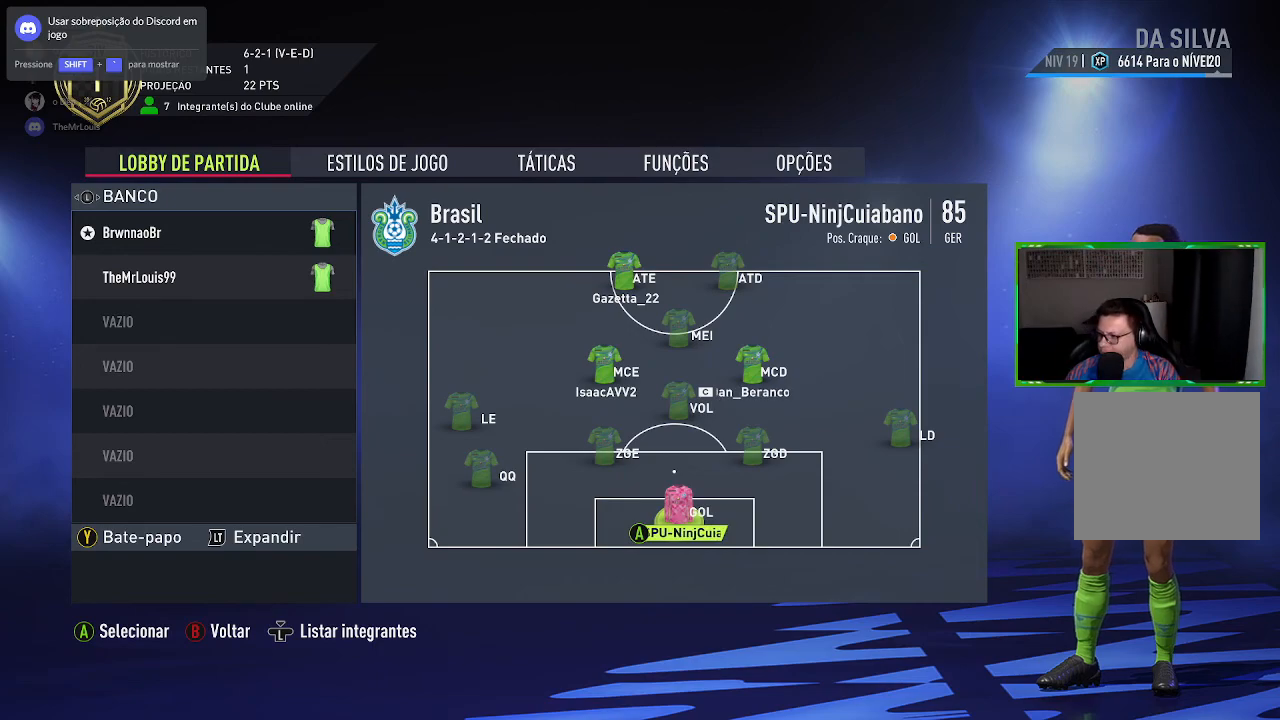
{"buttons": [], "left_stick": "center", "right_stick": "center", "events": [[117, "left_stick", "up"], [284, "left_stick", "center"]]}
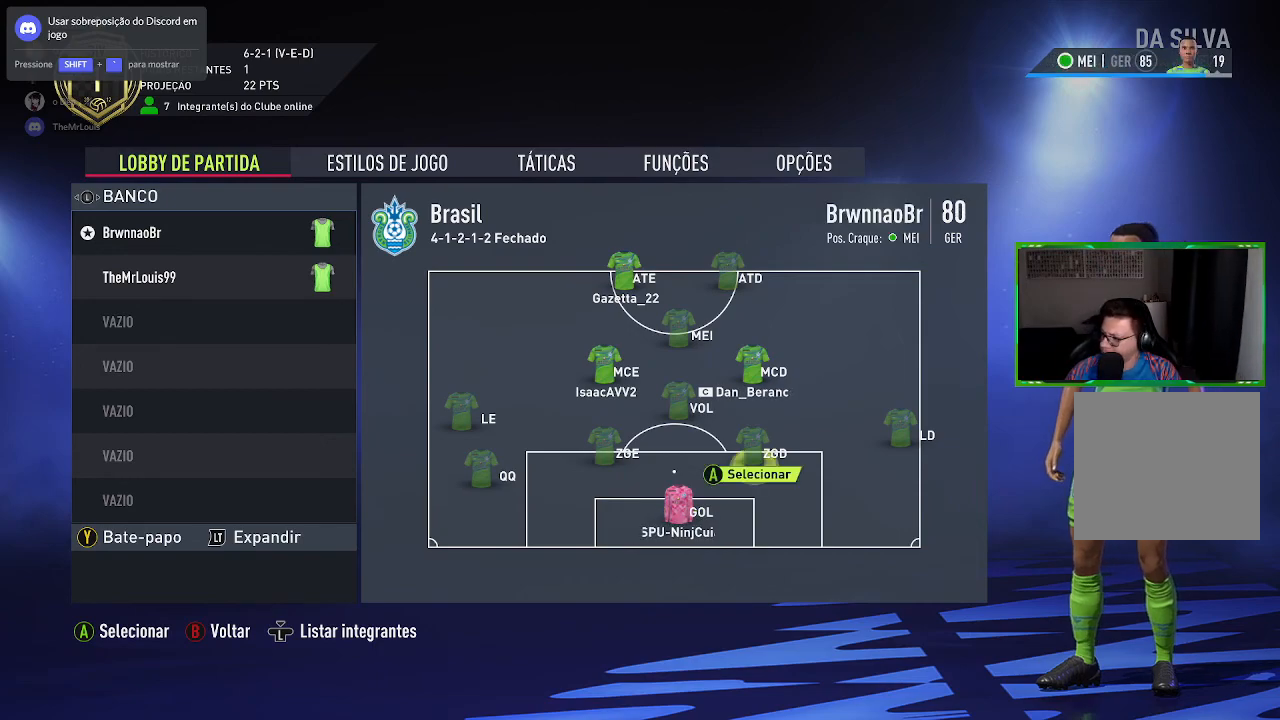
{"buttons": [], "left_stick": "left", "right_stick": "center", "events": [[417, "left_stick", "left"]]}
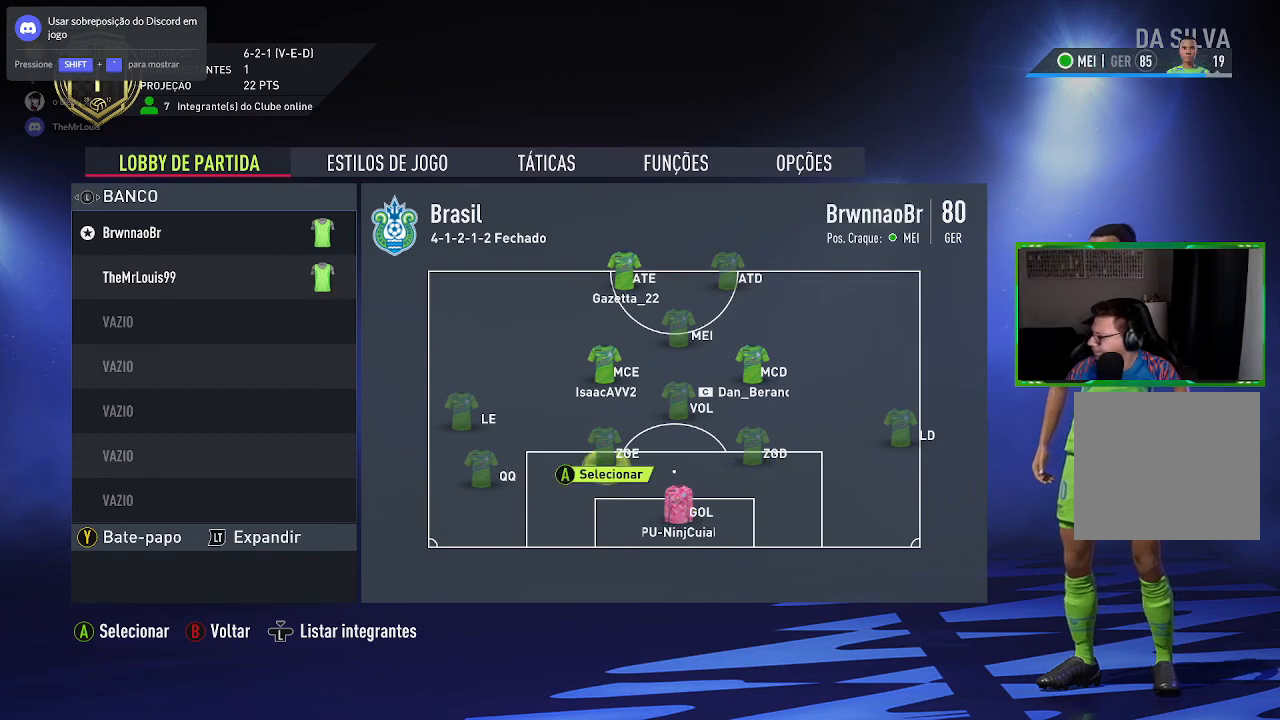
{"buttons": [], "left_stick": "up", "right_stick": "center", "events": [[83, "left_stick", "center"], [500, "left_stick", "up"]]}
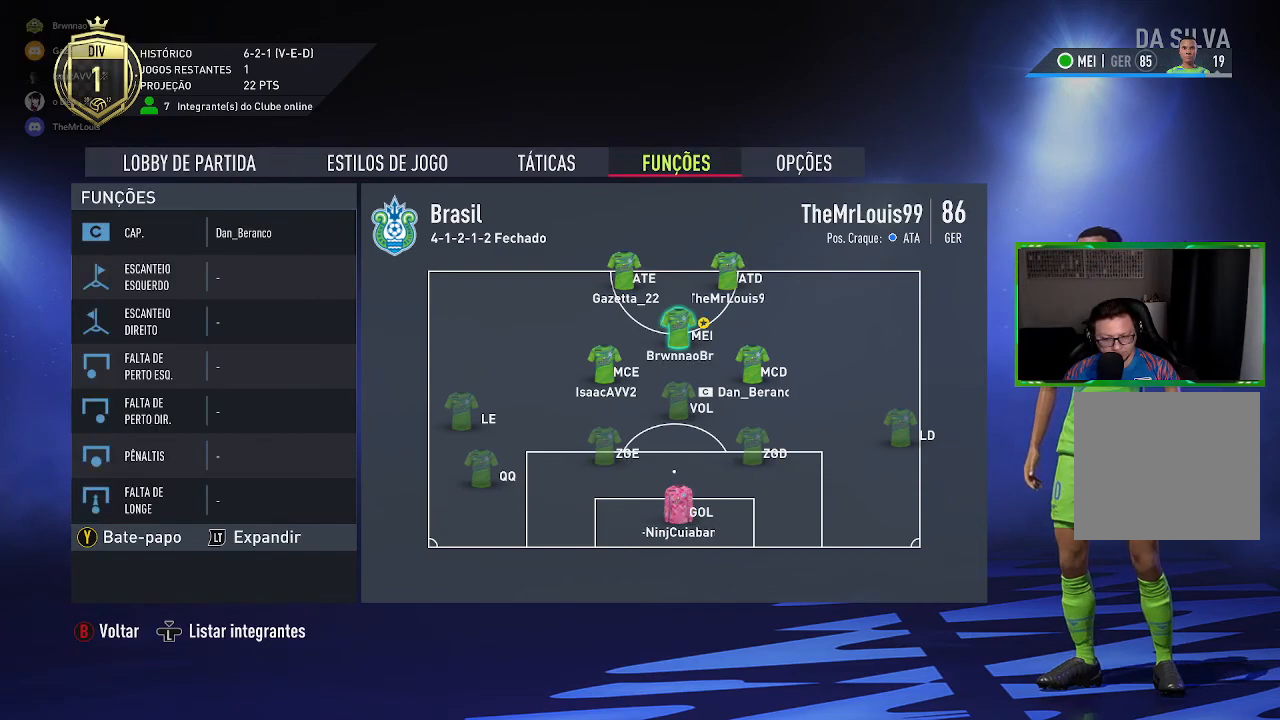
{"buttons": [], "left_stick": "center", "right_stick": "center", "events": [[201, "left_stick", "center"]]}
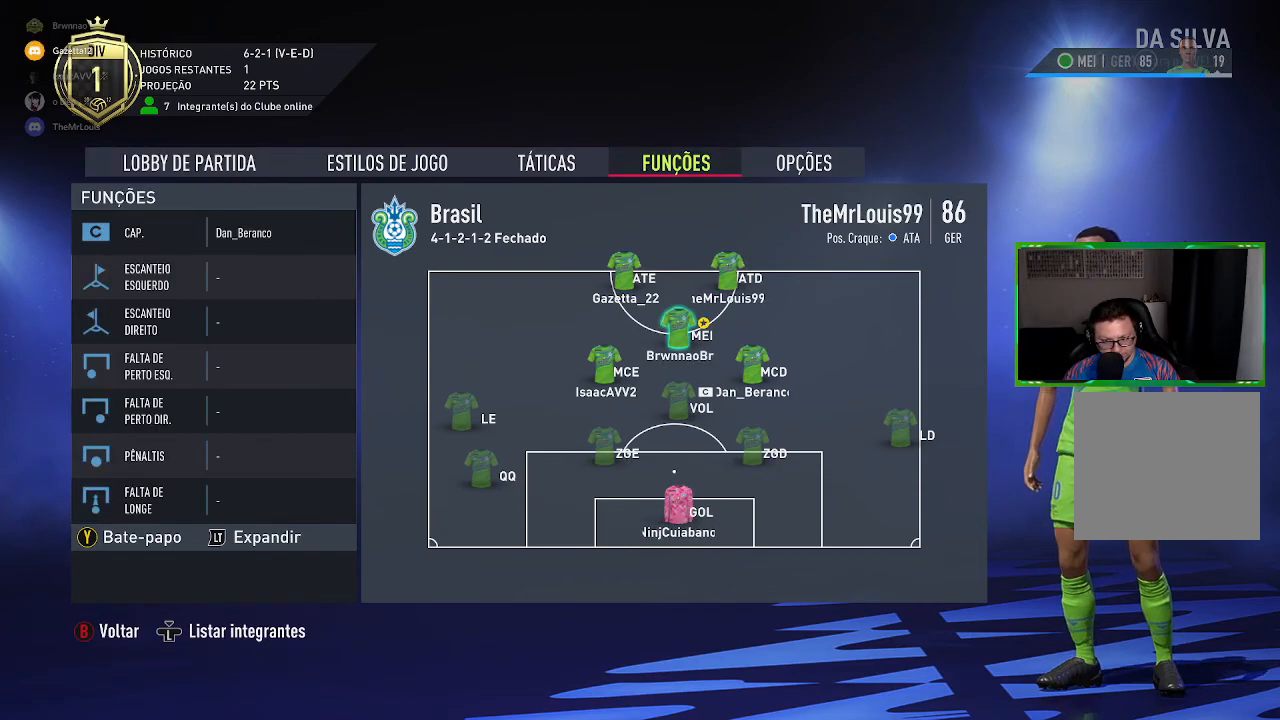
{"buttons": [], "left_stick": "center", "right_stick": "center", "events": [[133, "left_stick", "down"], [334, "left_stick", "center"]]}